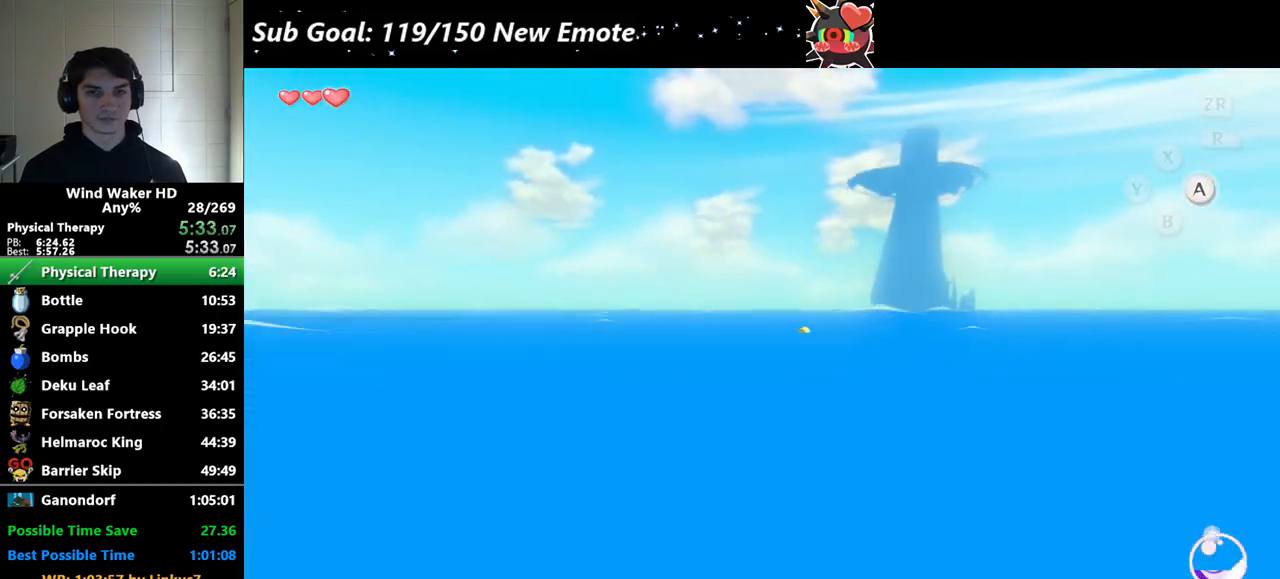
Gameplay with a controller (Nintendo layout); each line is a JSON object with the inputs held at the frame after it. Not read: L3 R3.
{"buttons": [], "left_stick": "center", "right_stick": "left"}
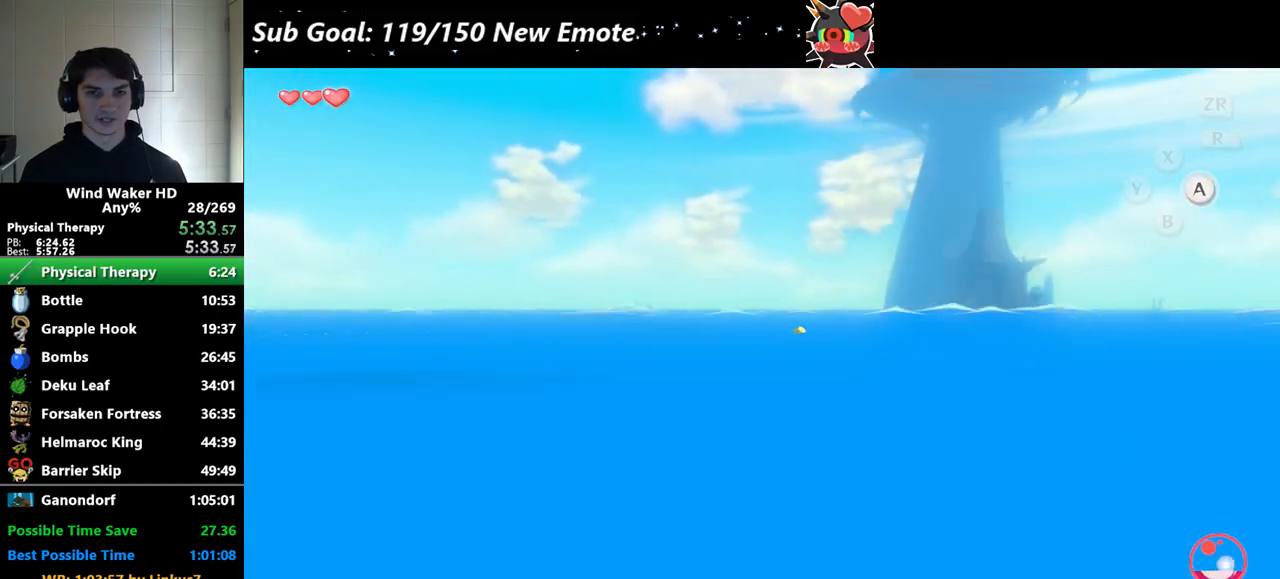
{"buttons": [], "left_stick": "center", "right_stick": "center"}
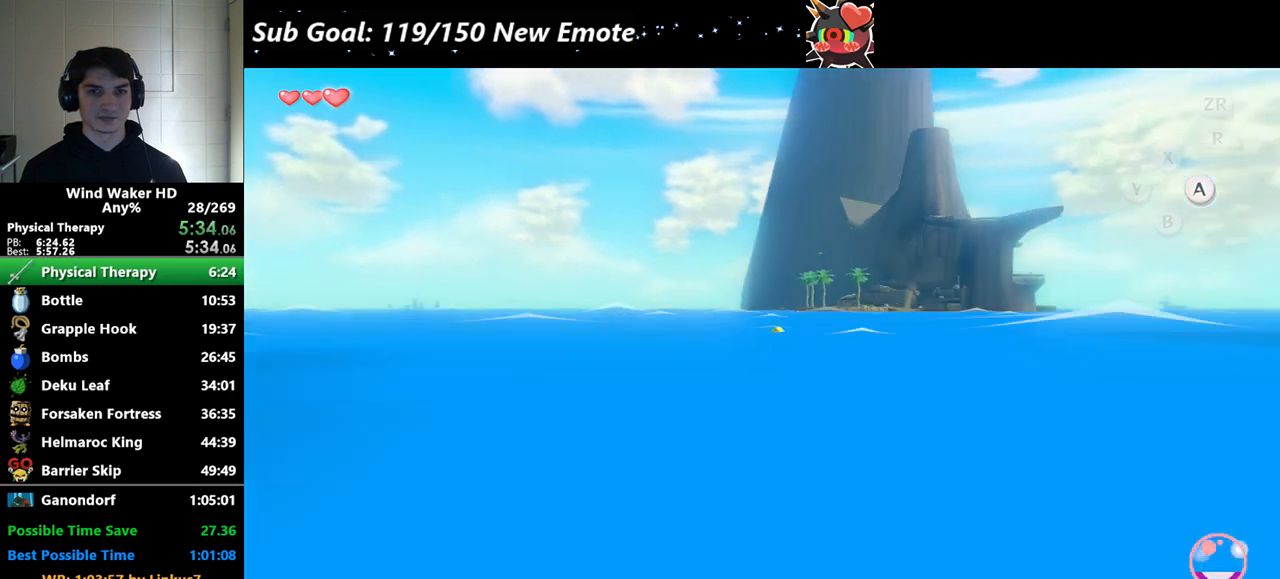
{"buttons": [], "left_stick": "center", "right_stick": "center"}
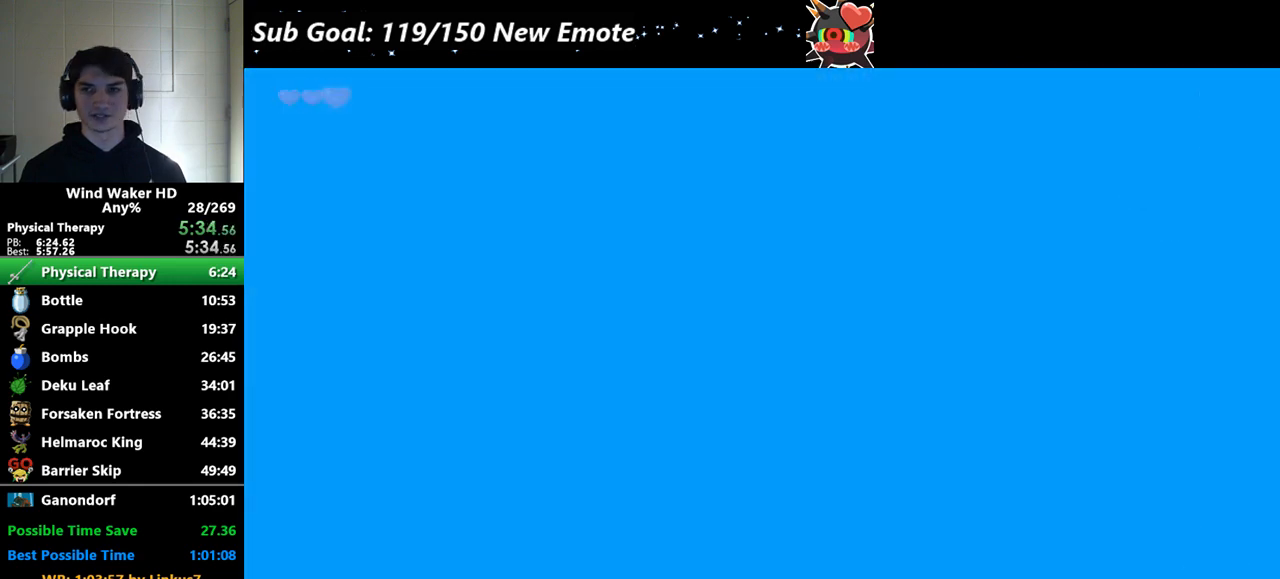
{"buttons": [], "left_stick": "center", "right_stick": "center"}
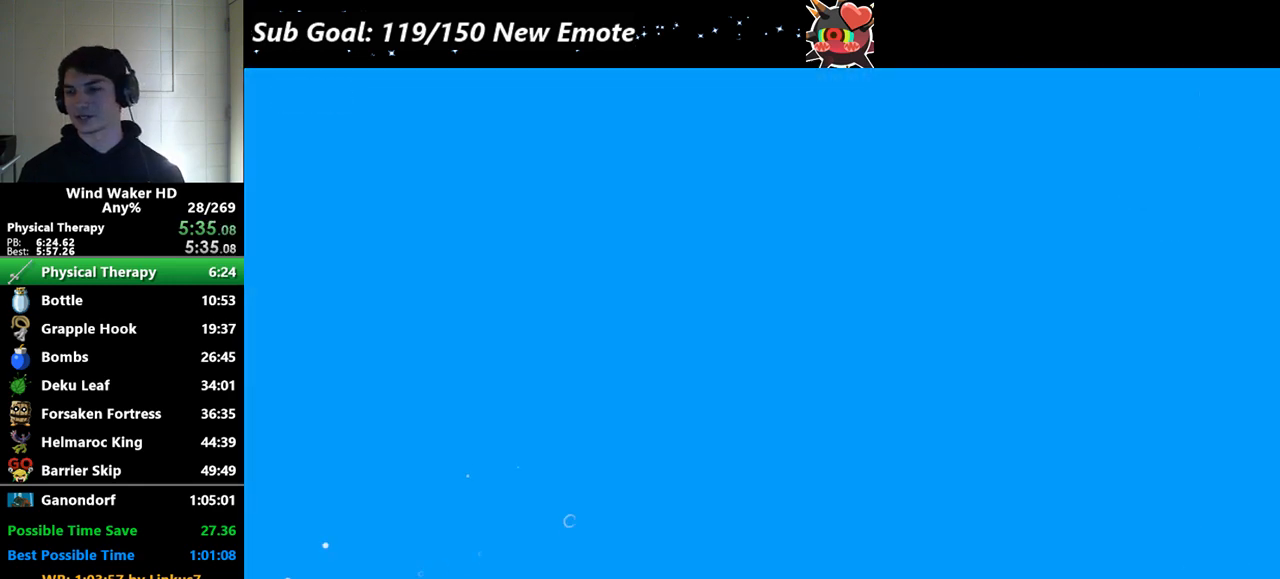
{"buttons": [], "left_stick": "center", "right_stick": "center"}
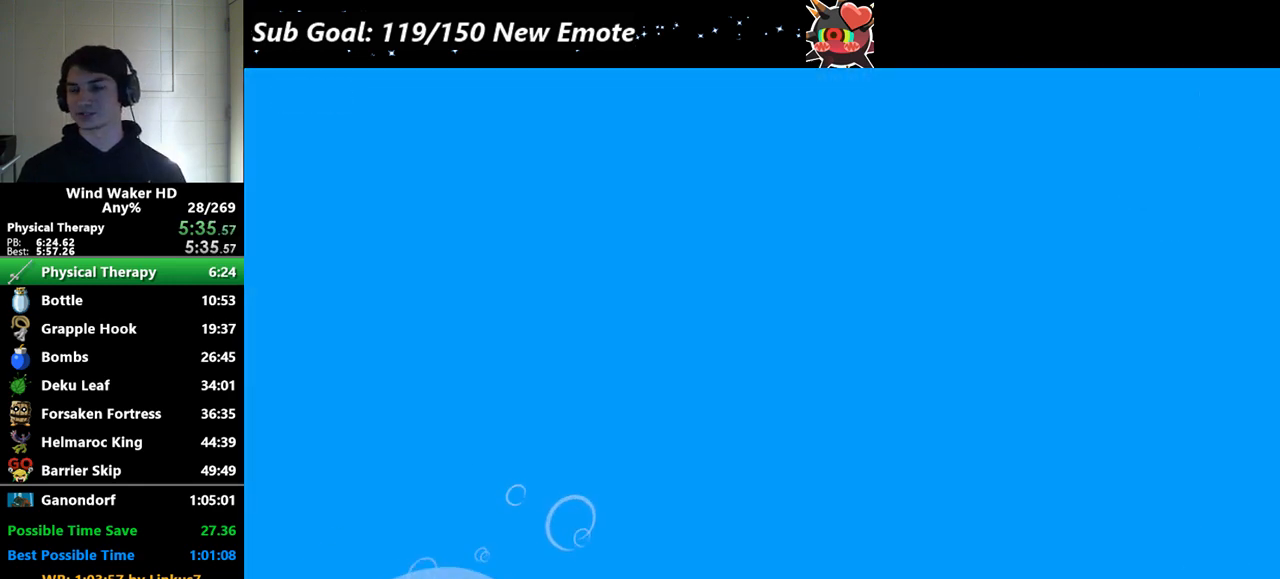
{"buttons": [], "left_stick": "center", "right_stick": "center"}
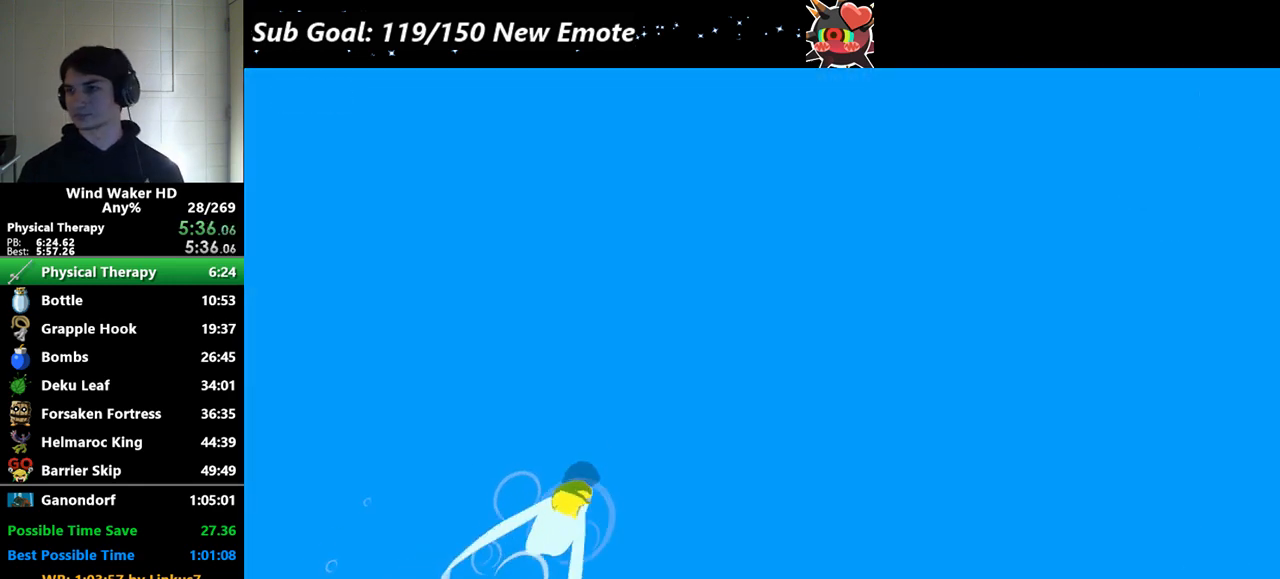
{"buttons": [], "left_stick": "center", "right_stick": "center"}
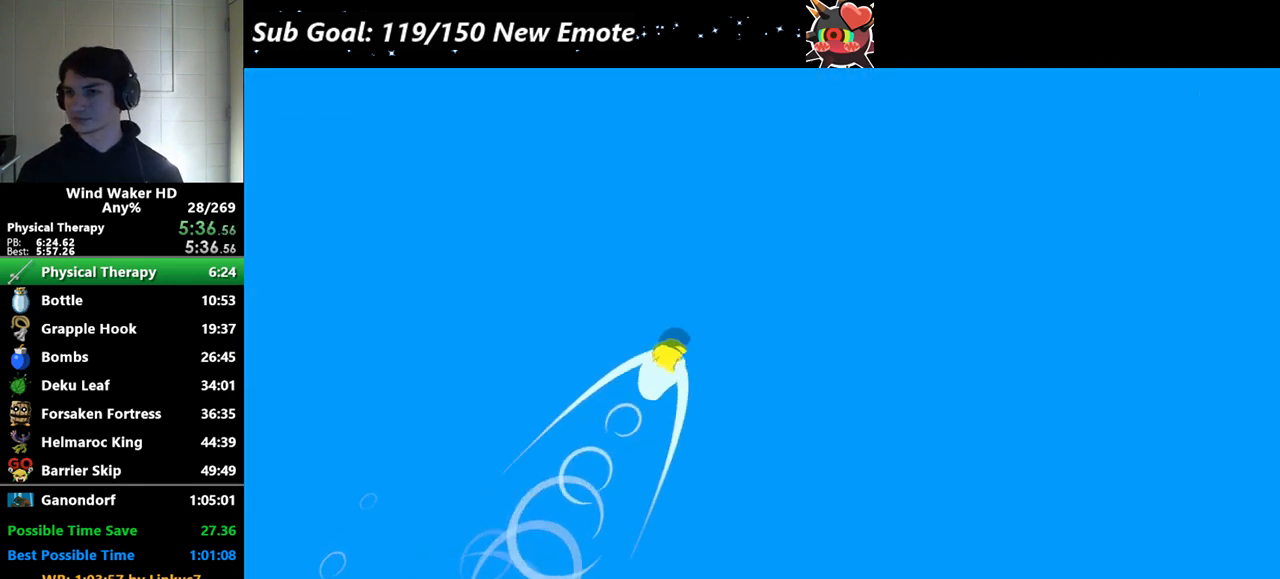
{"buttons": ["A"], "left_stick": "center", "right_stick": "center"}
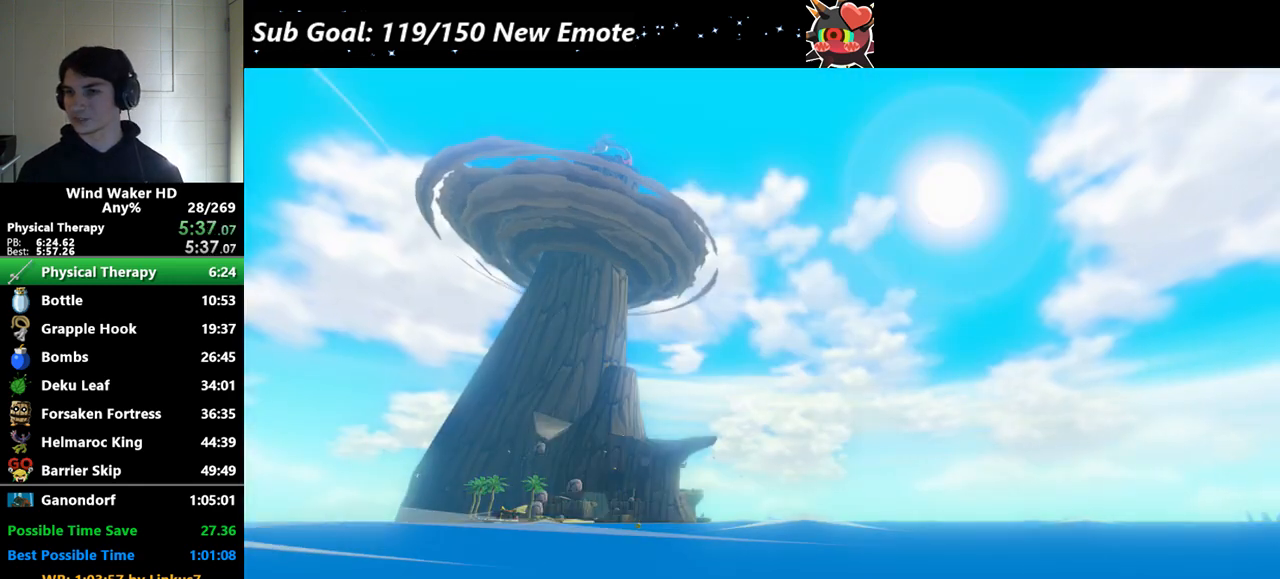
{"buttons": ["B"], "left_stick": "center", "right_stick": "center"}
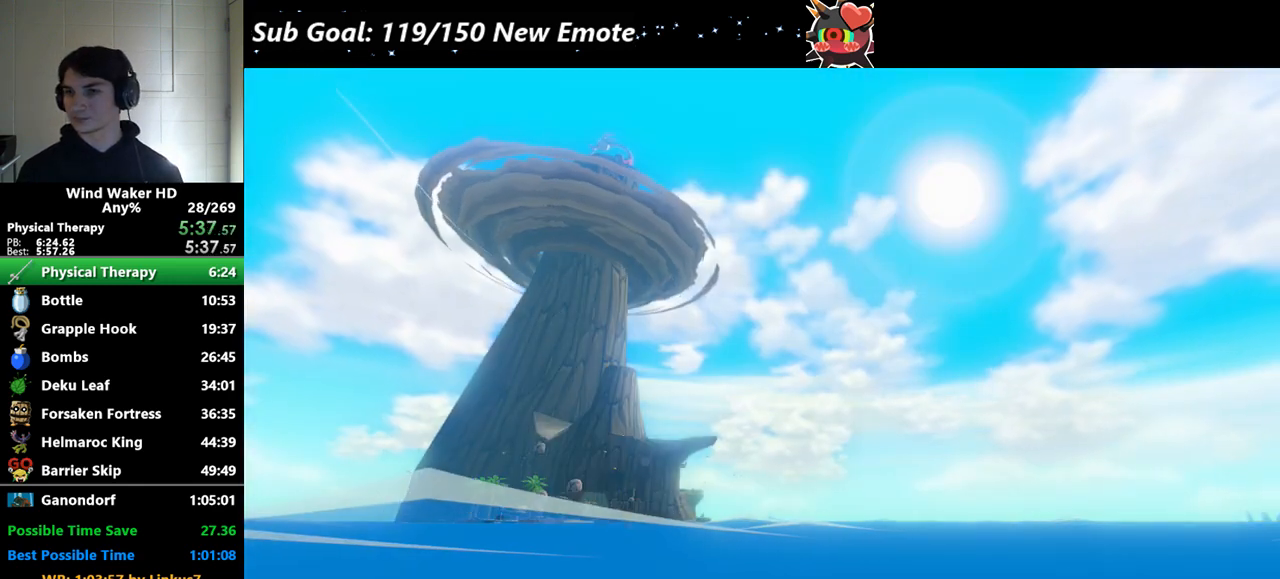
{"buttons": ["A", "B"], "left_stick": "center", "right_stick": "center"}